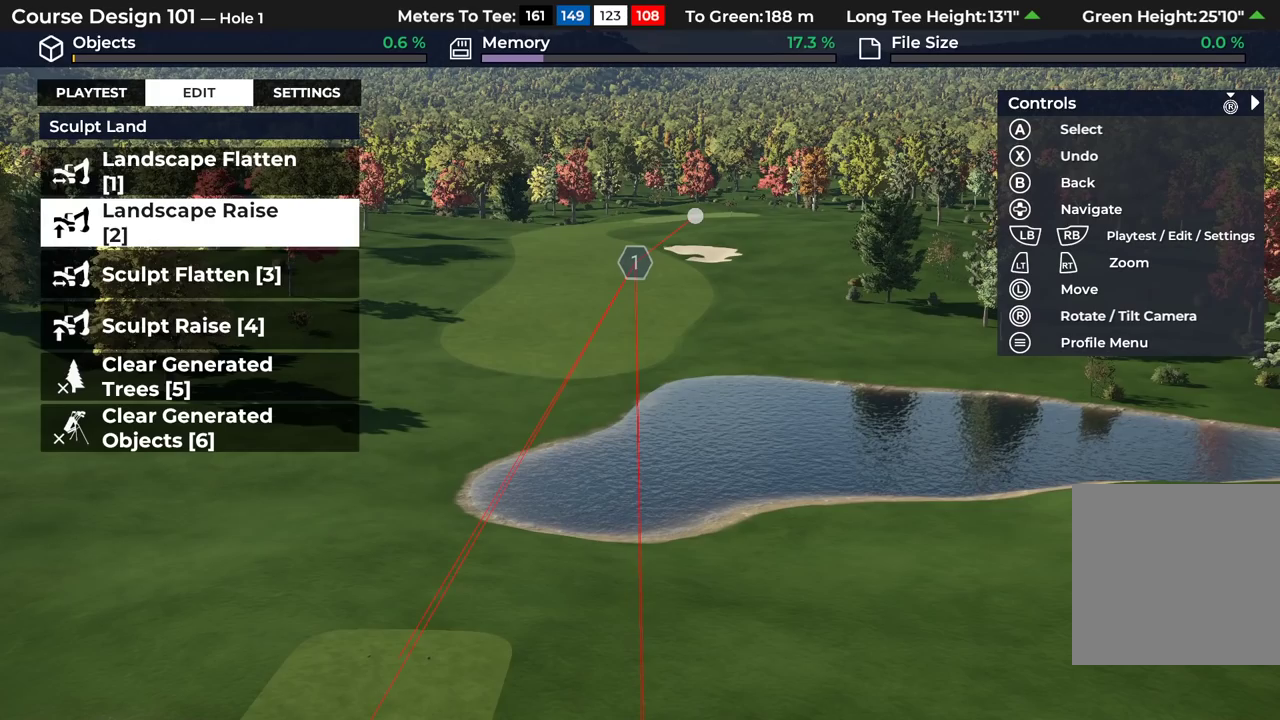
Gameplay with a controller (Xbox layout); each line is a JSON object with the inputs held at the frame after it (dt_ms = milliseconds from this image to that frame). "events" lists button and stick changes between this image and that frame as [ms after this image, input, new state], when the widget could be followed in between.
{"dt_ms": 300, "buttons": [], "left_stick": "up", "right_stick": "center", "events": [[67, "left_stick", "up"]]}
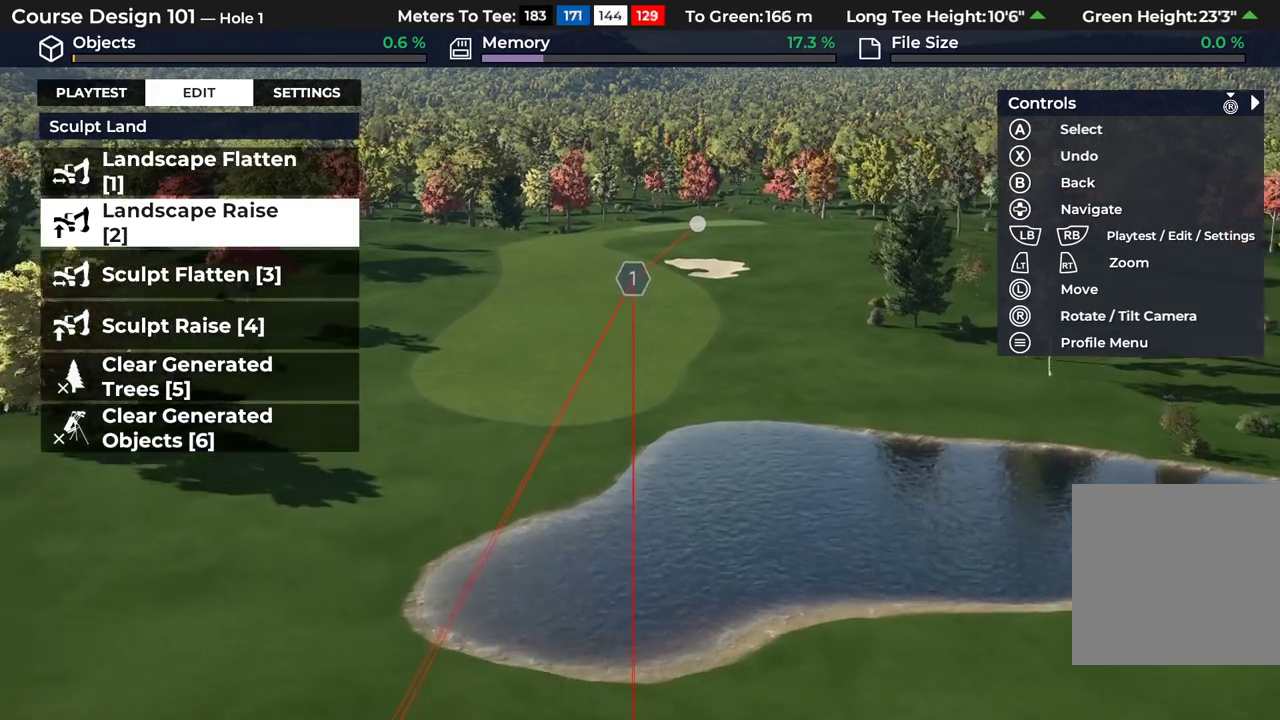
{"dt_ms": 400, "buttons": [], "left_stick": "up-left", "right_stick": "center", "events": [[350, "left_stick", "up-left"]]}
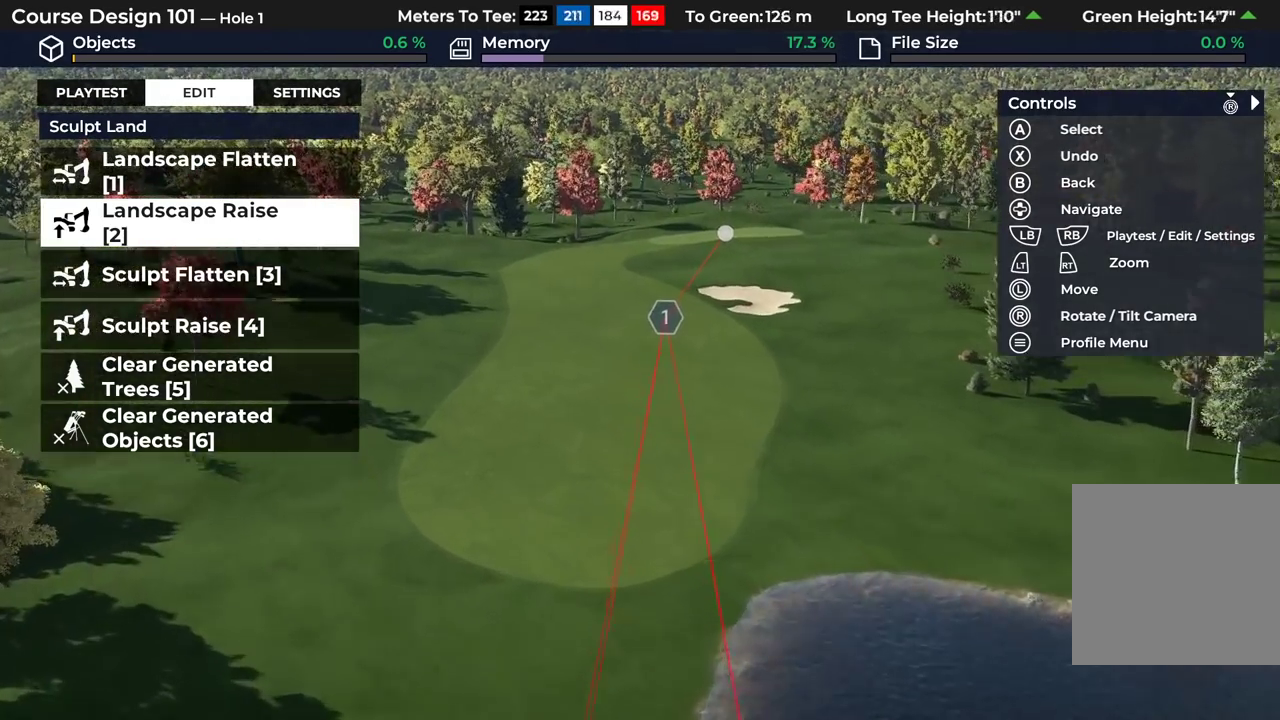
{"dt_ms": 300, "buttons": ["R2"], "left_stick": "center", "right_stick": "center", "events": [[83, "R2", "down"], [250, "left_stick", "center"]]}
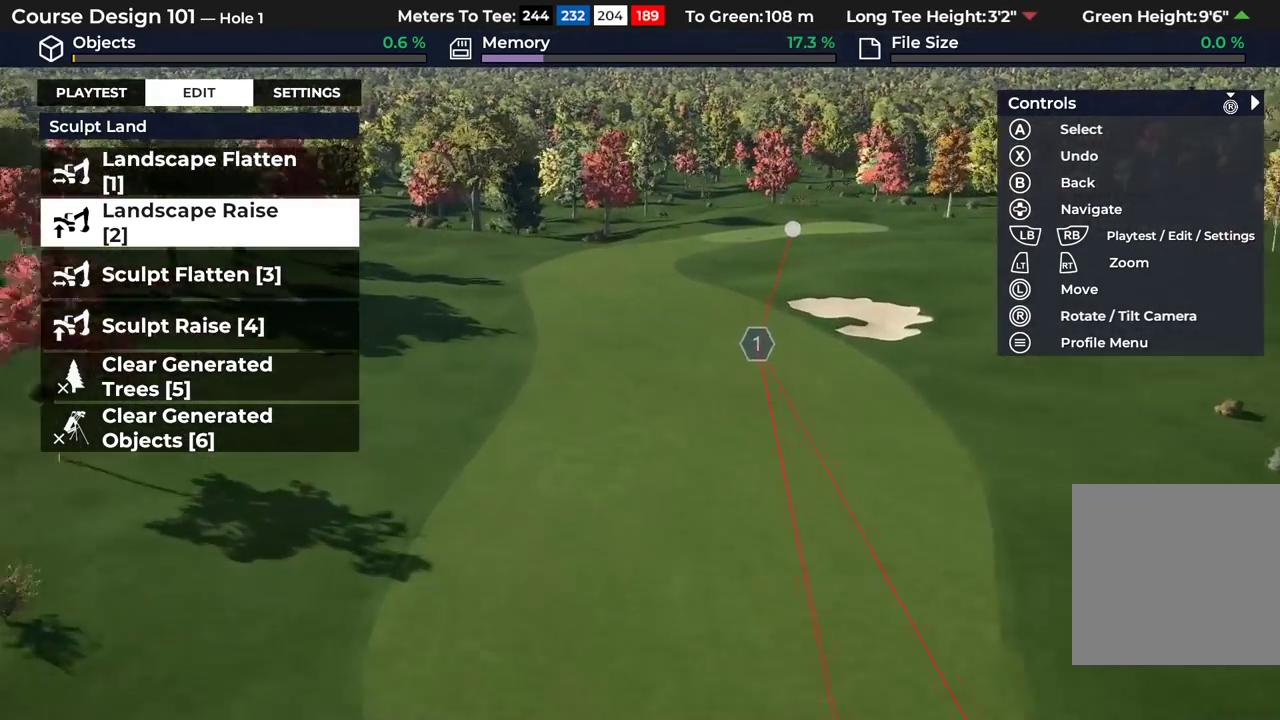
{"dt_ms": 300, "buttons": [], "left_stick": "center", "right_stick": "center", "events": [[283, "R2", "up"]]}
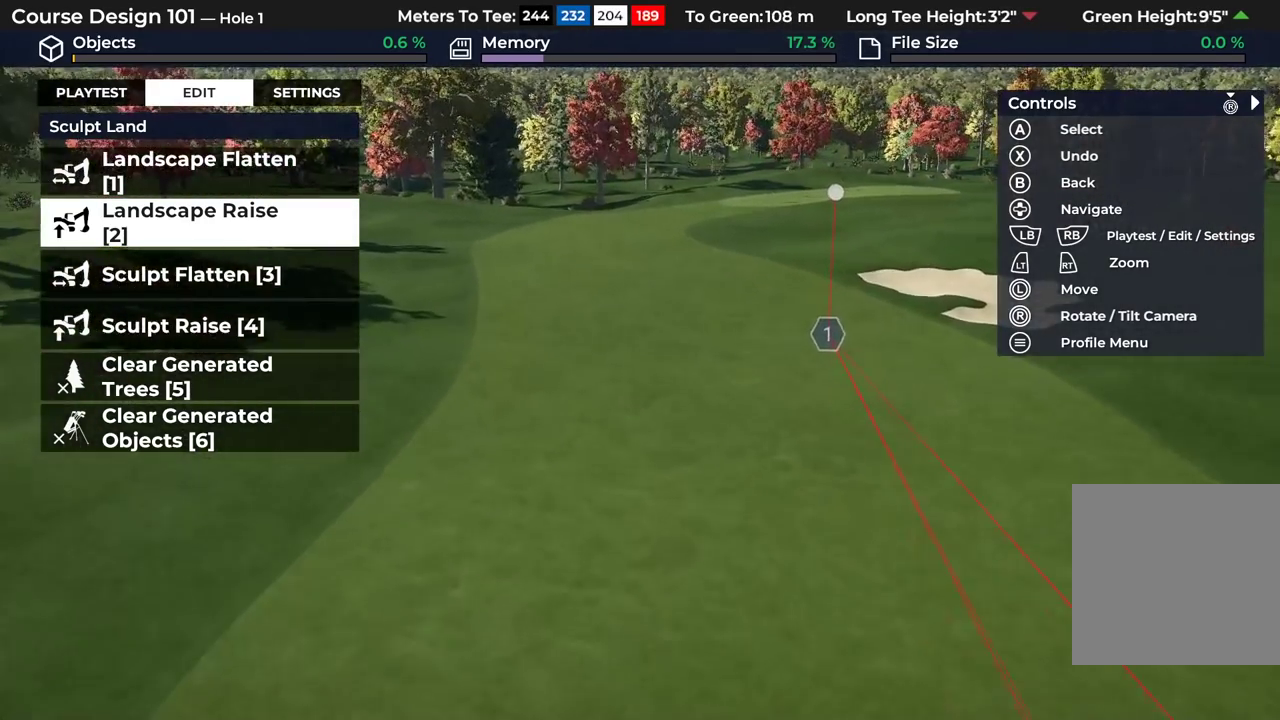
{"dt_ms": 400, "buttons": [], "left_stick": "center", "right_stick": "up", "events": [[133, "L2", "down"], [267, "right_stick", "up"], [300, "L2", "up"]]}
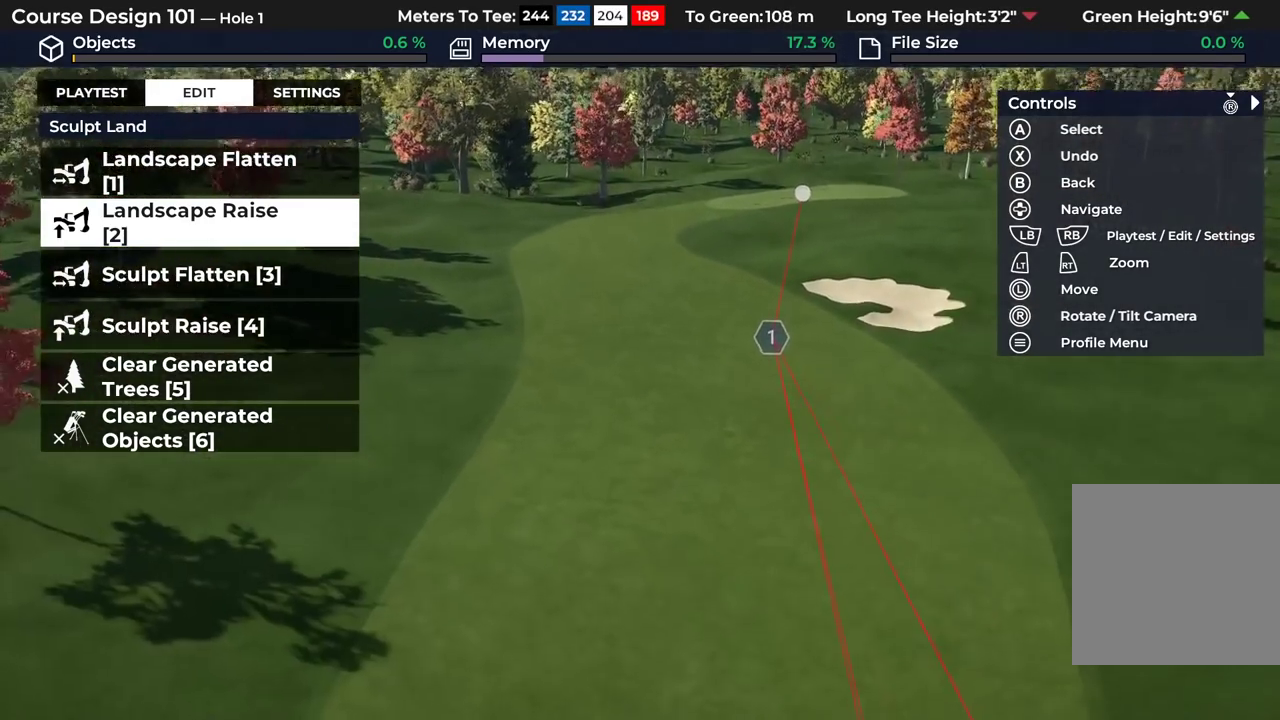
{"dt_ms": 300, "buttons": [], "left_stick": "center", "right_stick": "center", "events": [[50, "right_stick", "center"]]}
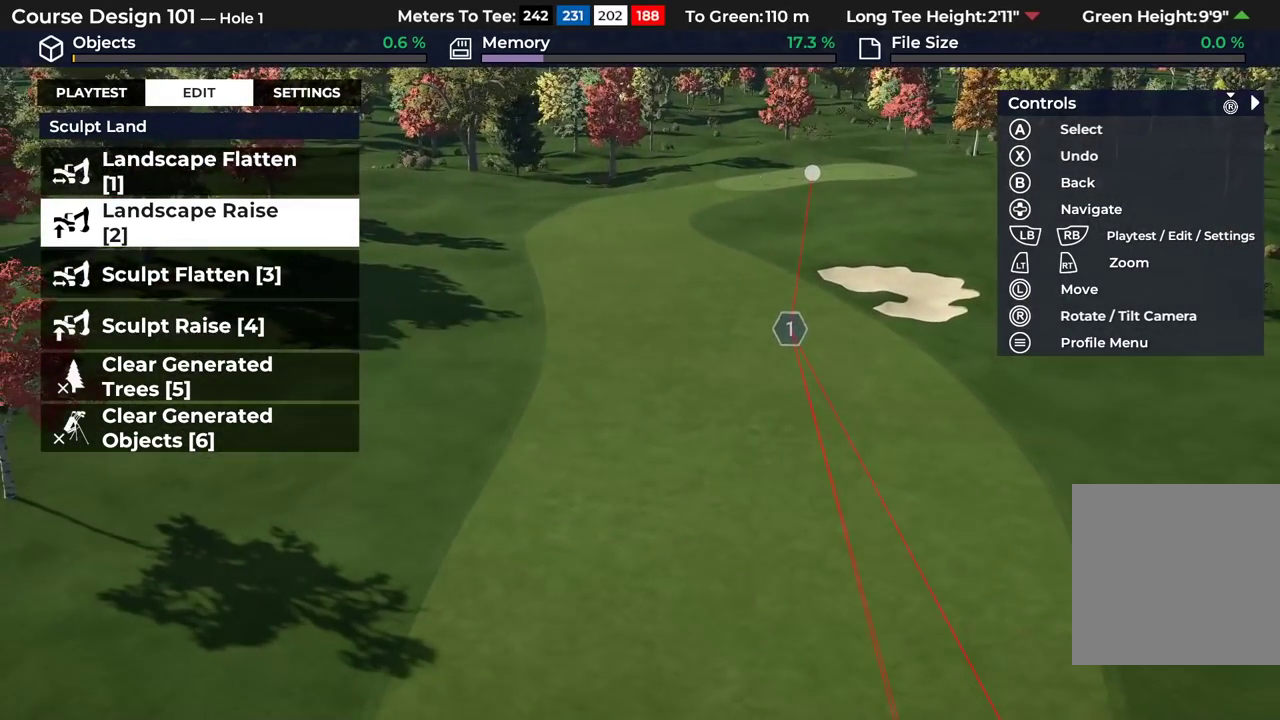
{"dt_ms": 600, "buttons": [], "left_stick": "center", "right_stick": "center", "events": [[217, "left_stick", "up-left"], [250, "R2", "down"], [267, "left_stick", "center"], [517, "R2", "up"]]}
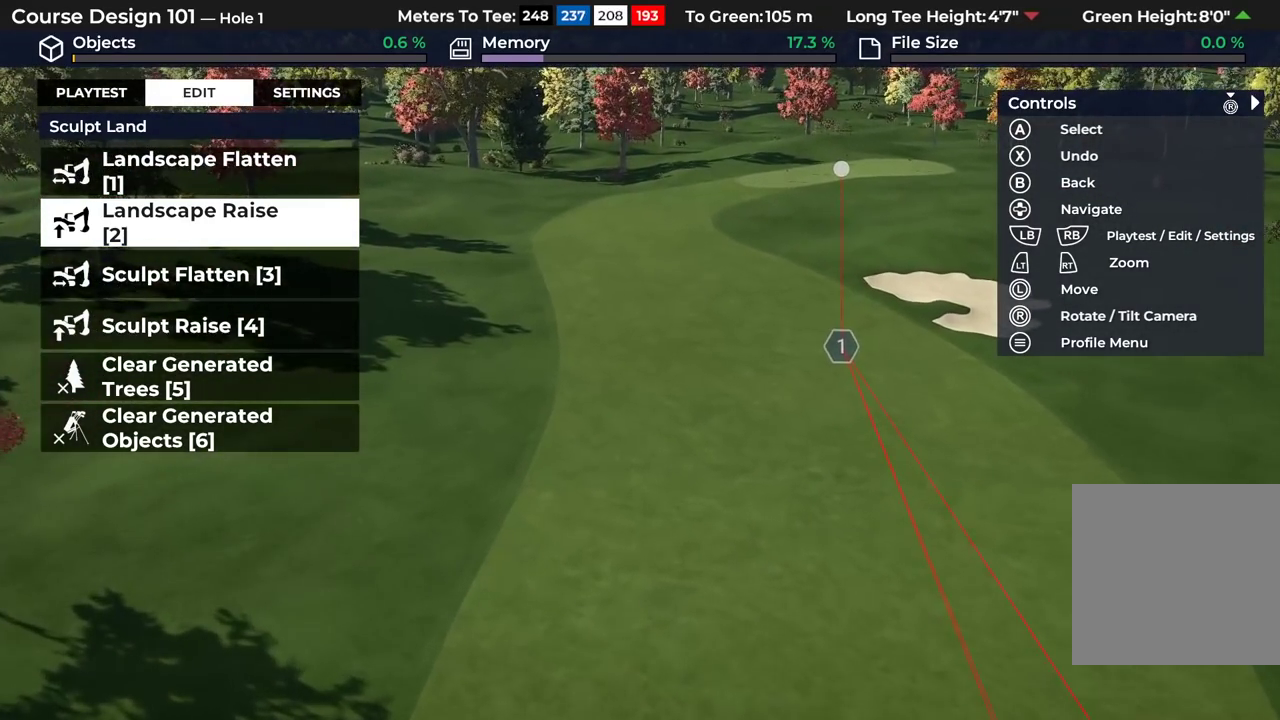
{"dt_ms": 400, "buttons": [], "left_stick": "up-right", "right_stick": "left", "events": [[167, "left_stick", "up-right"], [383, "right_stick", "left"]]}
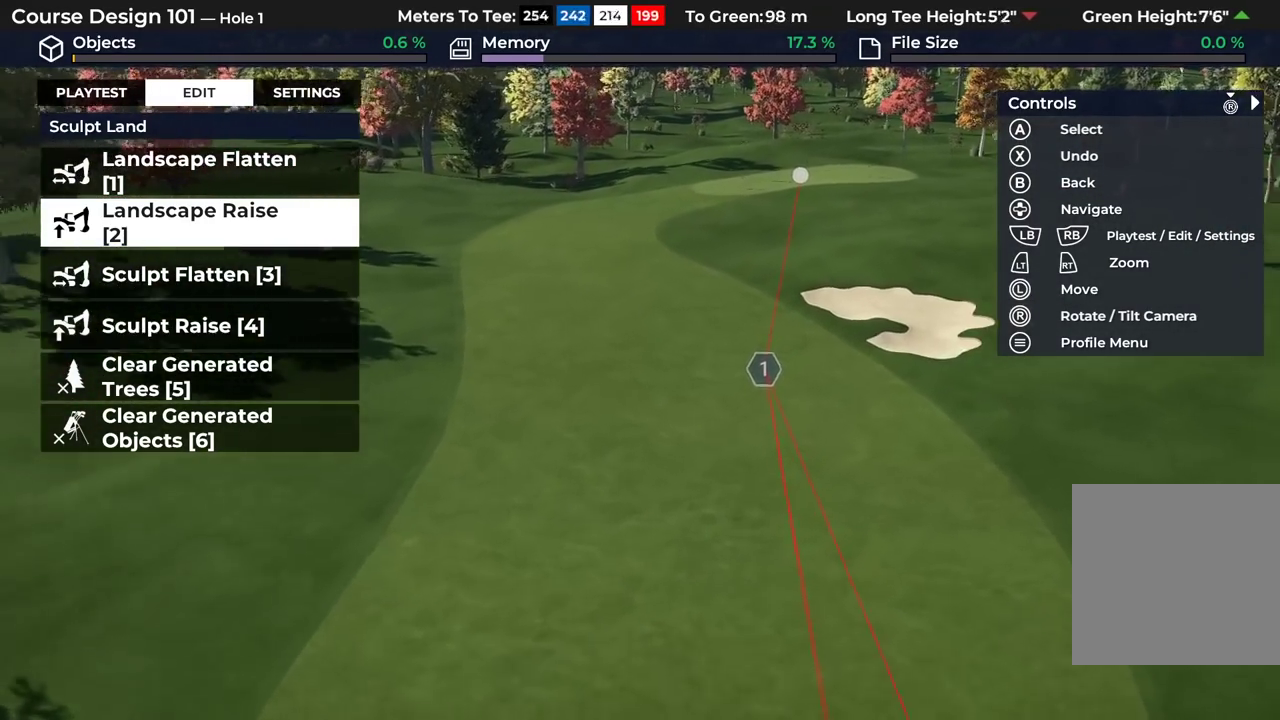
{"dt_ms": 600, "buttons": ["R2"], "left_stick": "center", "right_stick": "center", "events": [[233, "right_stick", "center"], [283, "R2", "down"], [583, "left_stick", "center"]]}
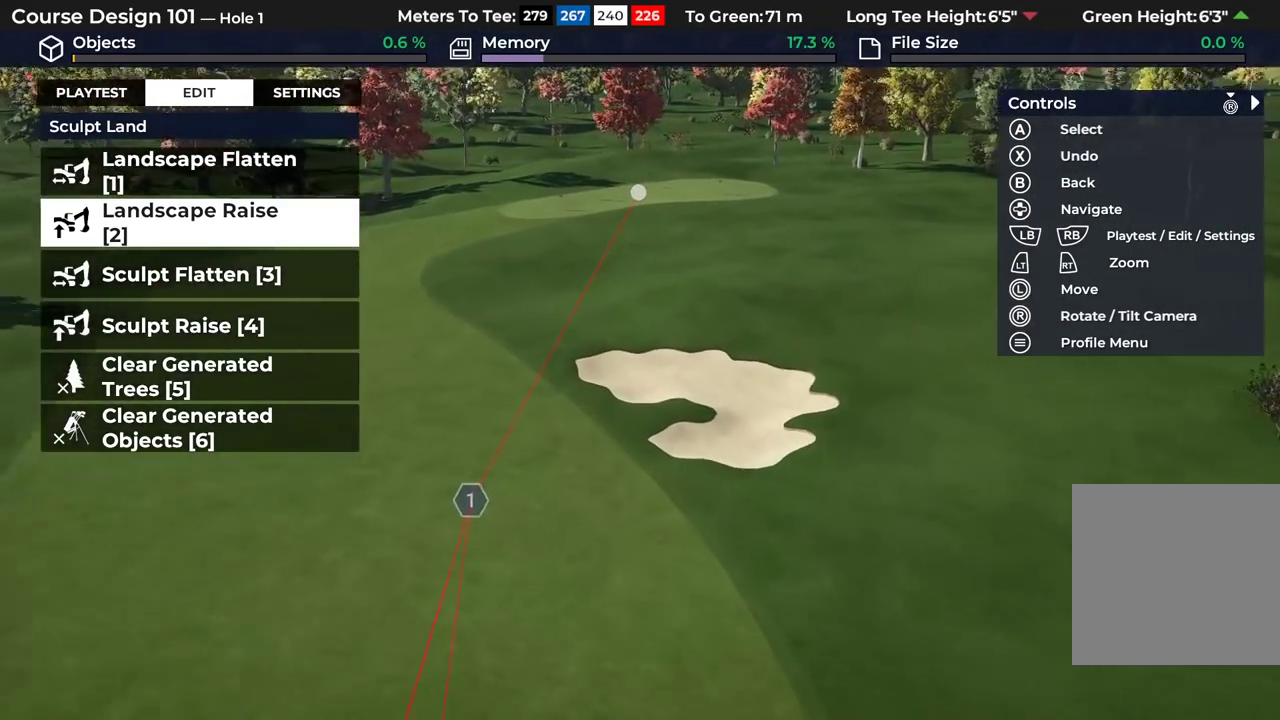
{"dt_ms": 400, "buttons": [], "left_stick": "down", "right_stick": "center", "events": [[250, "R2", "up"], [367, "left_stick", "down"]]}
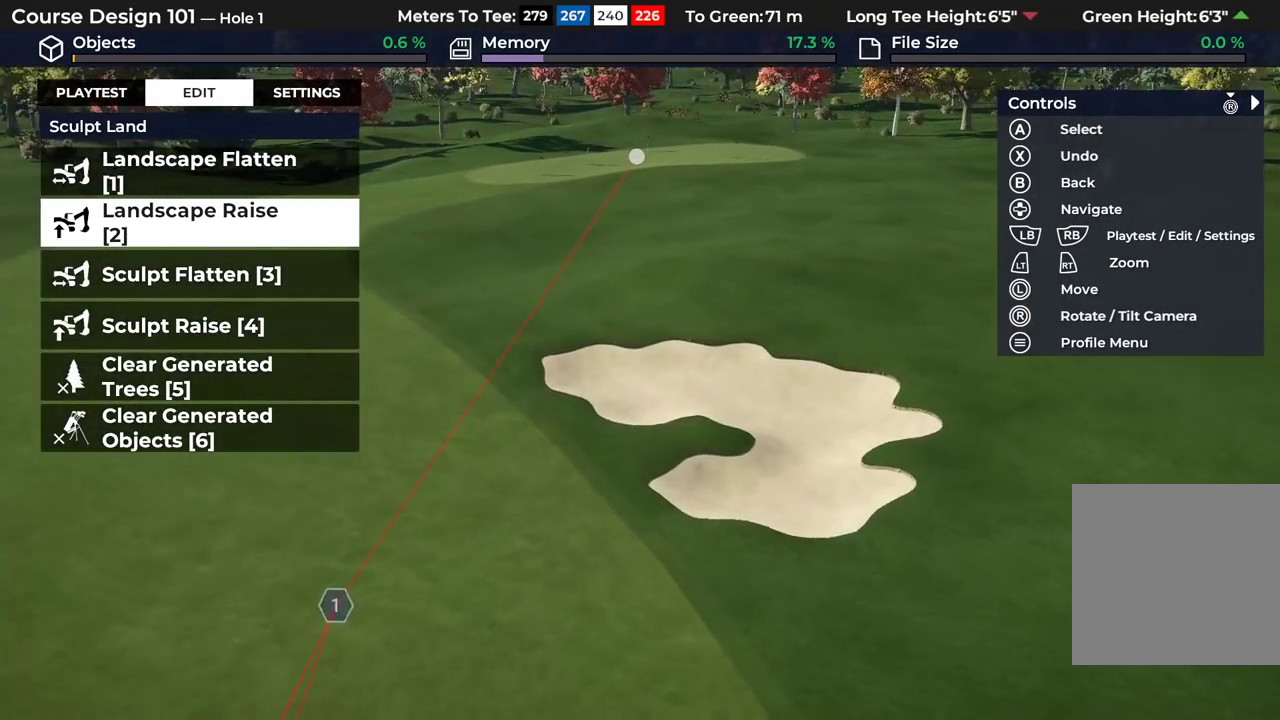
{"dt_ms": 500, "buttons": [], "left_stick": "center", "right_stick": "center", "events": [[133, "right_stick", "left"], [383, "right_stick", "center"], [417, "left_stick", "center"]]}
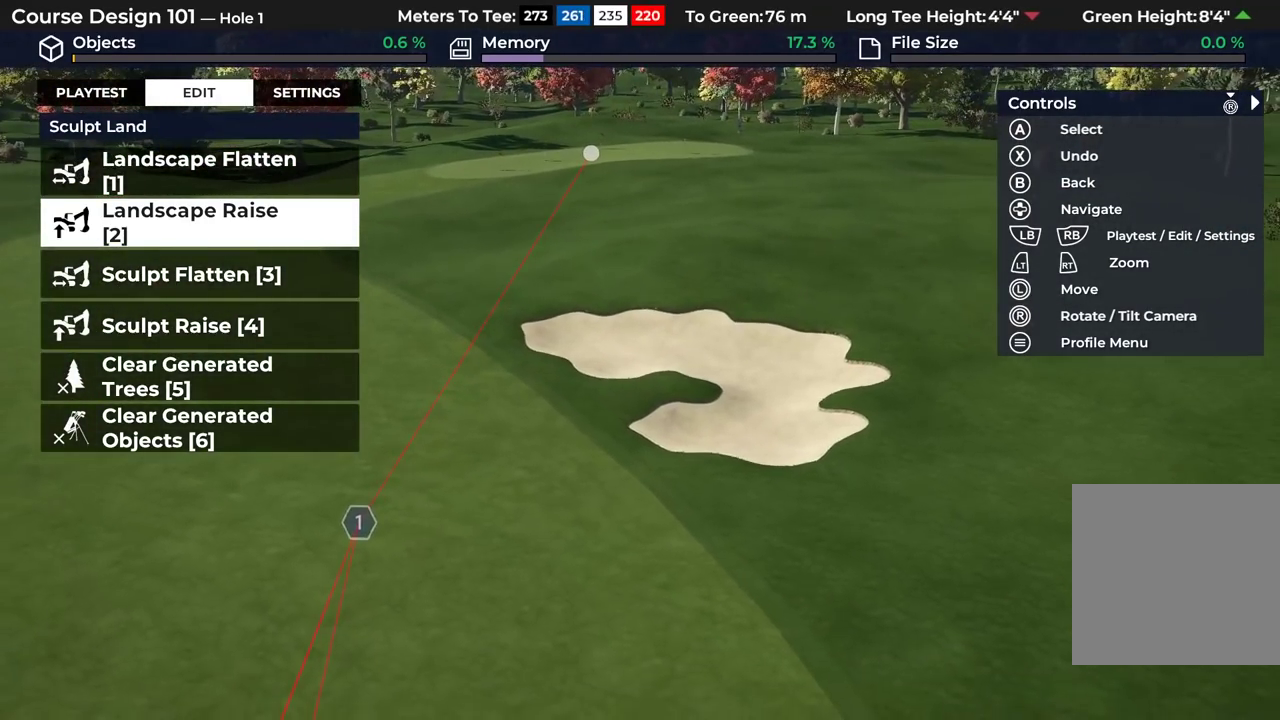
{"dt_ms": 500, "buttons": [], "left_stick": "center", "right_stick": "center", "events": []}
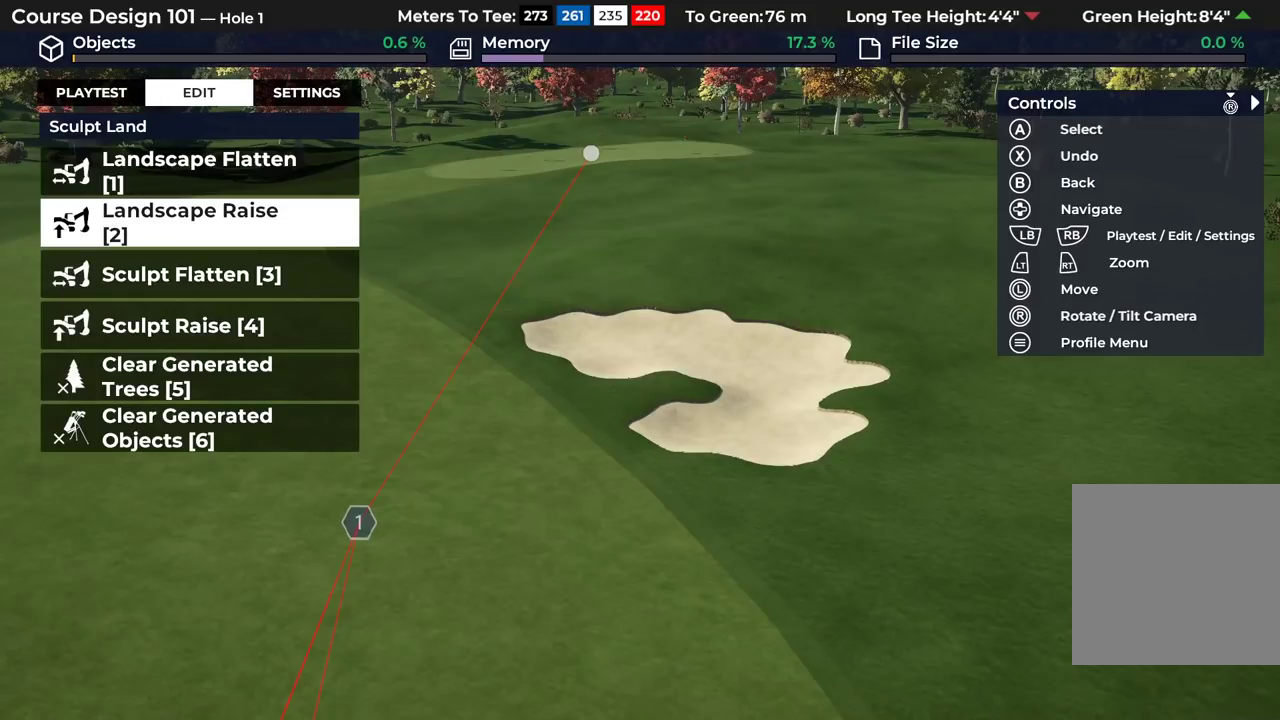
{"dt_ms": 500, "buttons": [], "left_stick": "center", "right_stick": "center", "events": []}
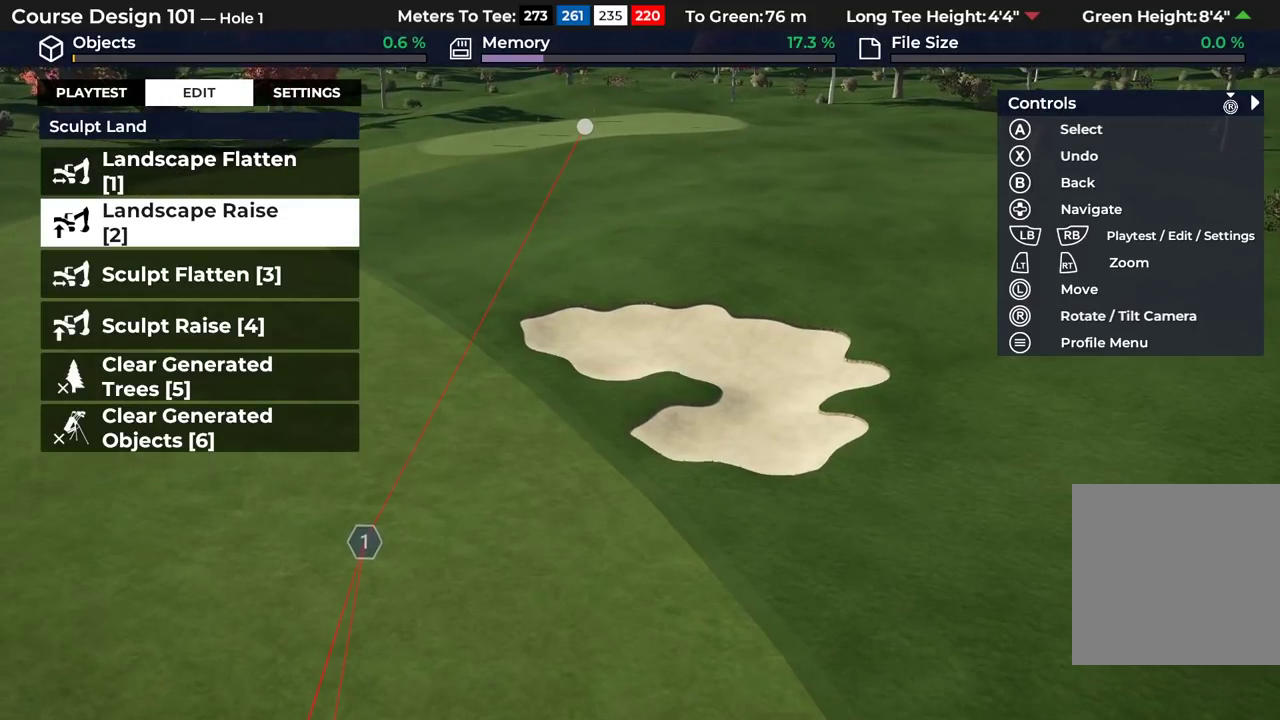
{"dt_ms": 500, "buttons": [], "left_stick": "center", "right_stick": "center", "events": []}
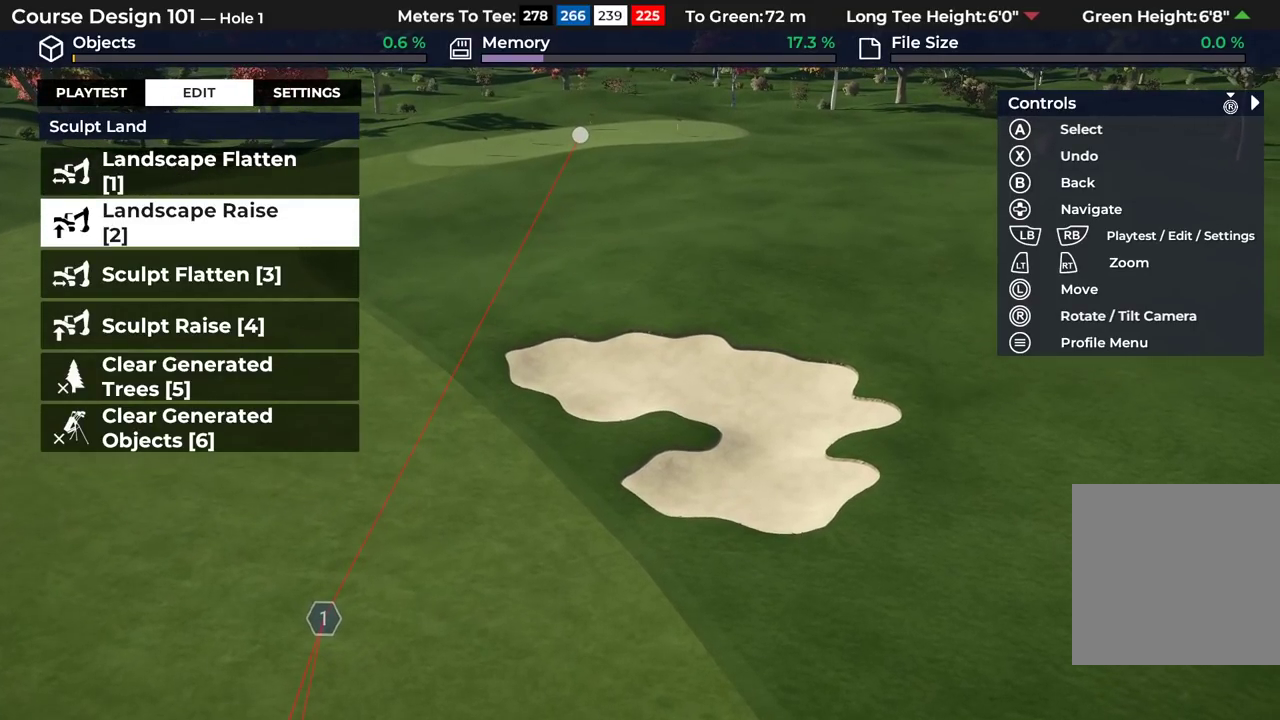
{"dt_ms": 500, "buttons": [], "left_stick": "center", "right_stick": "center", "events": []}
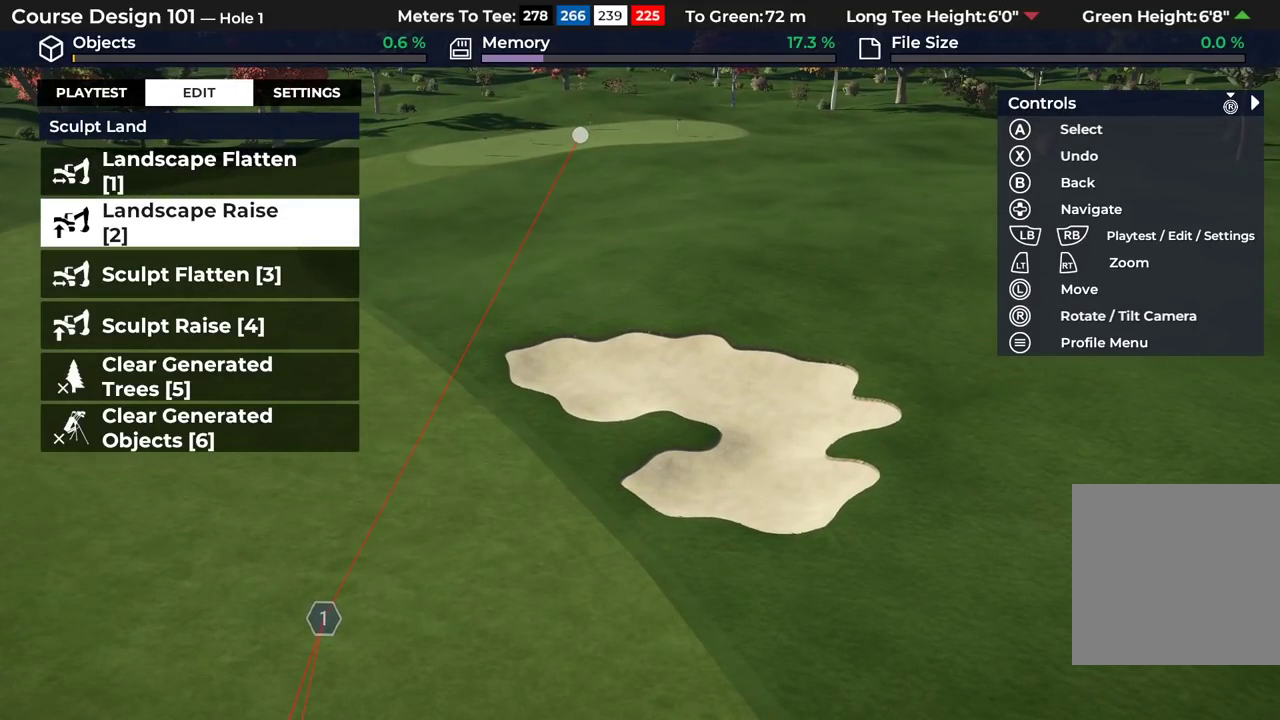
{"dt_ms": 500, "buttons": [], "left_stick": "center", "right_stick": "center", "events": [[367, "L2", "down"], [500, "L2", "up"]]}
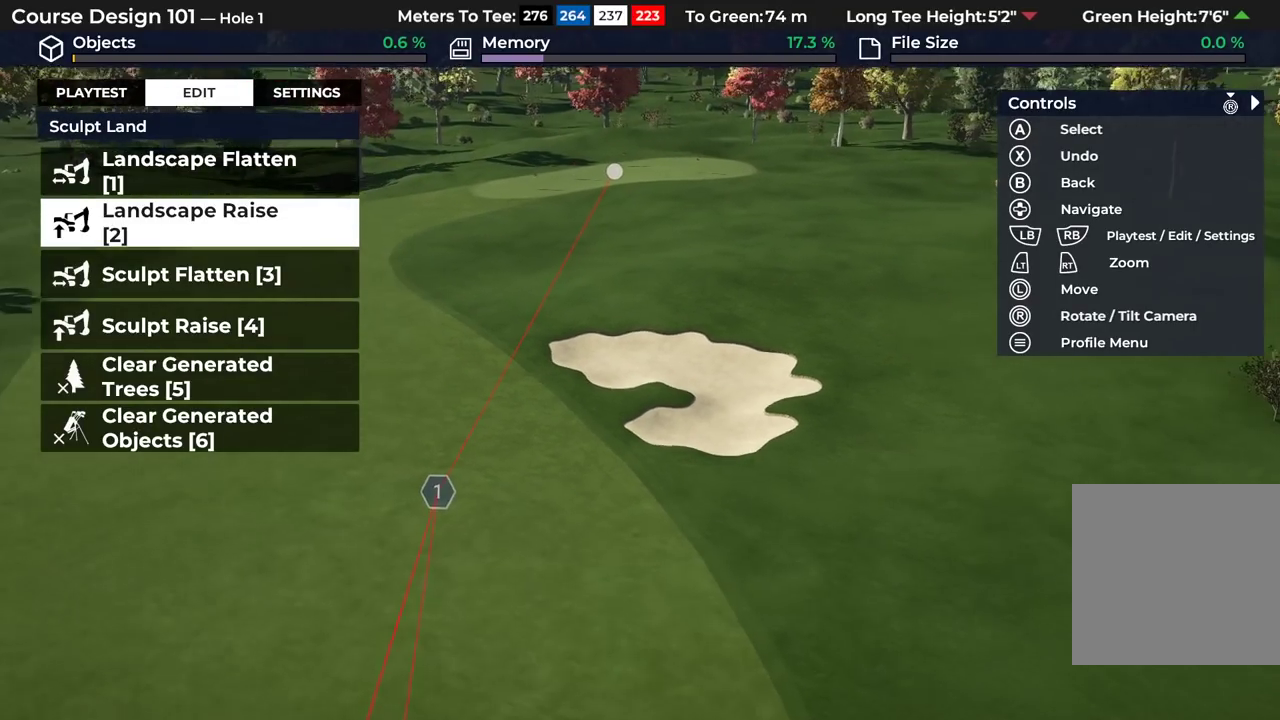
{"dt_ms": 500, "buttons": ["L2"], "left_stick": "down-left", "right_stick": "center", "events": [[250, "left_stick", "down-left"], [450, "L2", "down"]]}
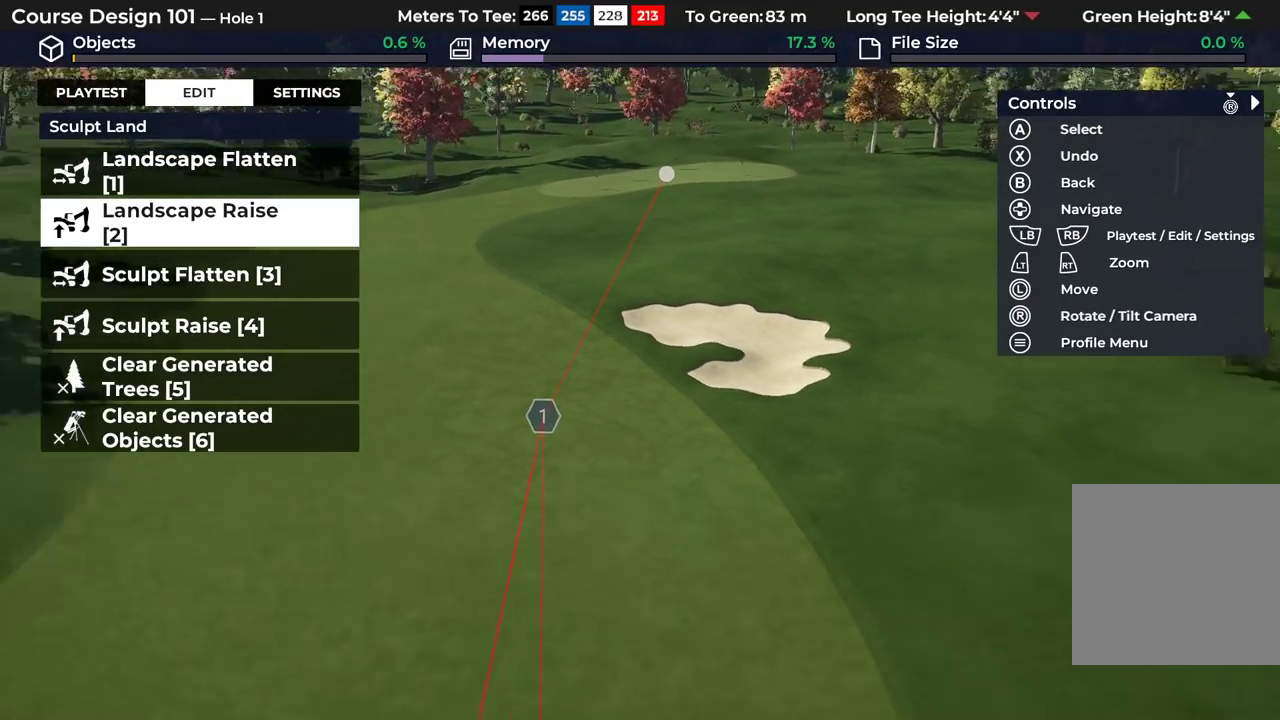
{"dt_ms": 500, "buttons": [], "left_stick": "left", "right_stick": "center", "events": [[100, "L2", "up"], [167, "R2", "down"], [400, "left_stick", "left"], [417, "R2", "up"]]}
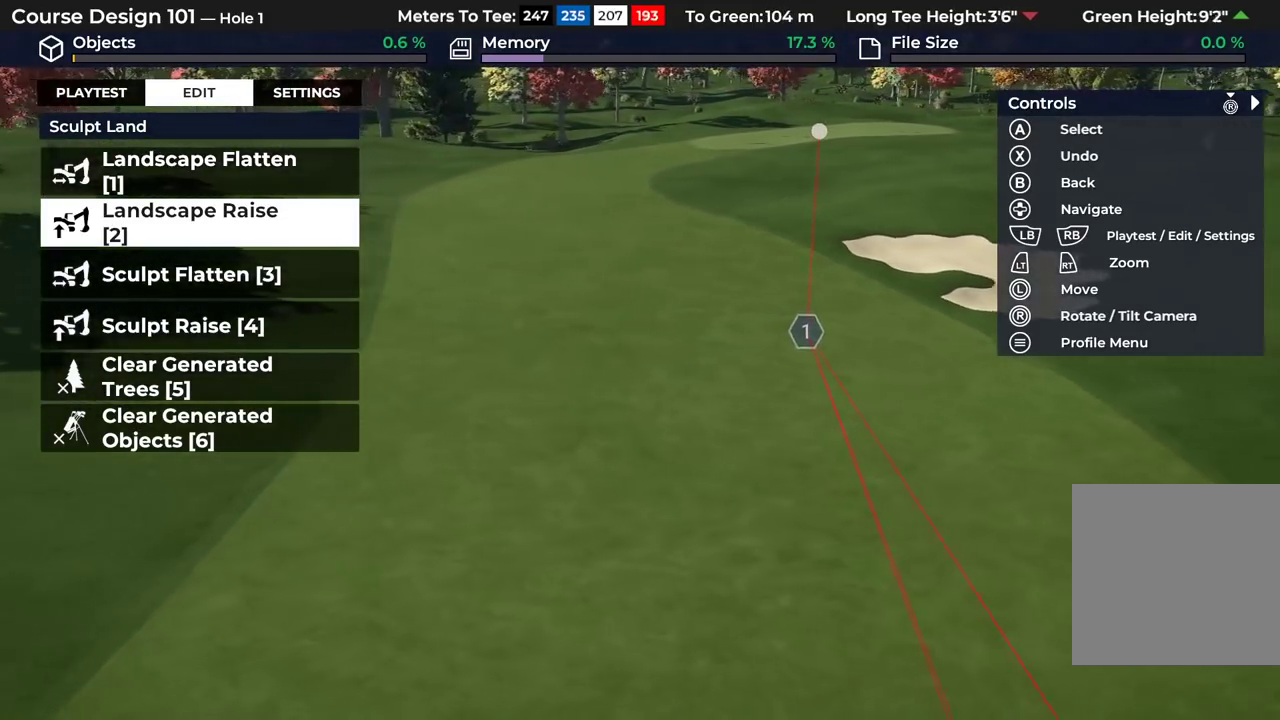
{"dt_ms": 600, "buttons": ["DPAD_DOWN"], "left_stick": "center", "right_stick": "center", "events": [[167, "left_stick", "center"], [183, "B", "down"], [300, "B", "up"], [600, "DPAD_DOWN", "down"]]}
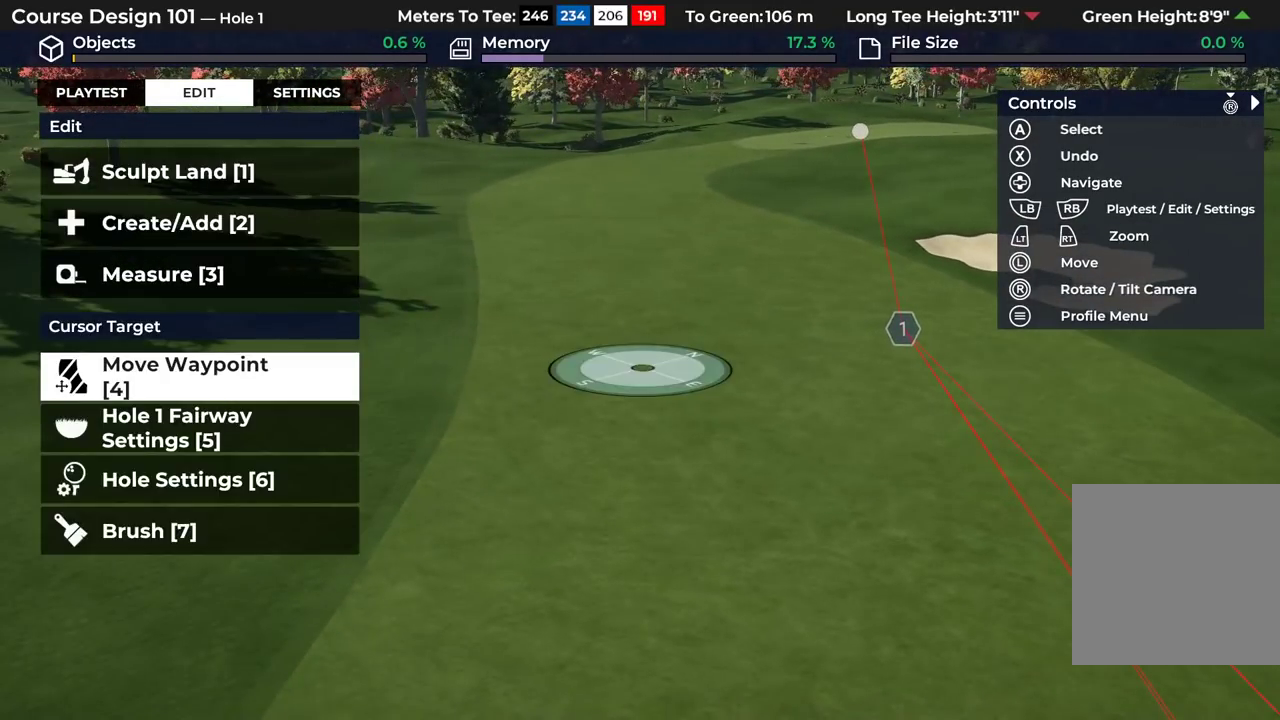
{"dt_ms": 500, "buttons": ["DPAD_DOWN"], "left_stick": "center", "right_stick": "center", "events": [[117, "DPAD_DOWN", "up"], [233, "DPAD_DOWN", "down"], [317, "DPAD_DOWN", "up"], [433, "DPAD_DOWN", "down"]]}
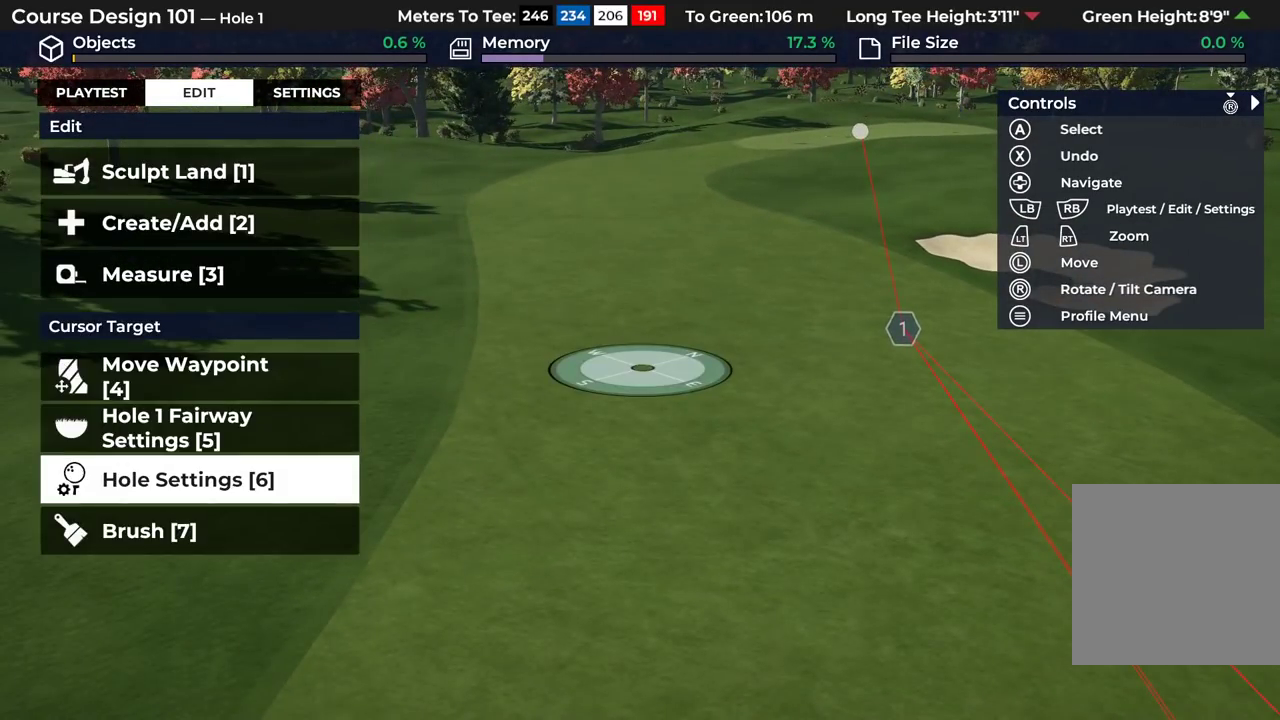
{"dt_ms": 300, "buttons": [], "left_stick": "center", "right_stick": "center", "events": [[33, "DPAD_DOWN", "up"], [117, "DPAD_DOWN", "down"], [217, "DPAD_DOWN", "up"]]}
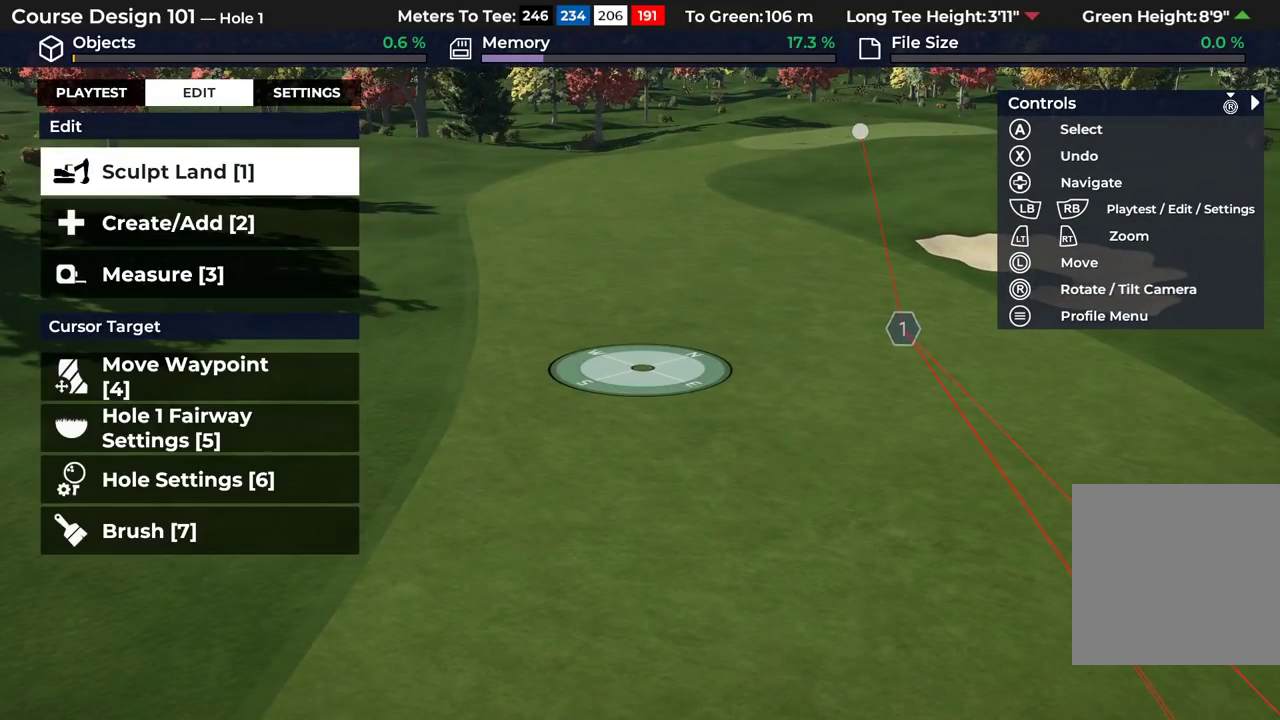
{"dt_ms": 700, "buttons": [], "left_stick": "center", "right_stick": "center", "events": [[300, "DPAD_DOWN", "down"], [417, "DPAD_DOWN", "up"], [517, "A", "down"], [650, "A", "up"]]}
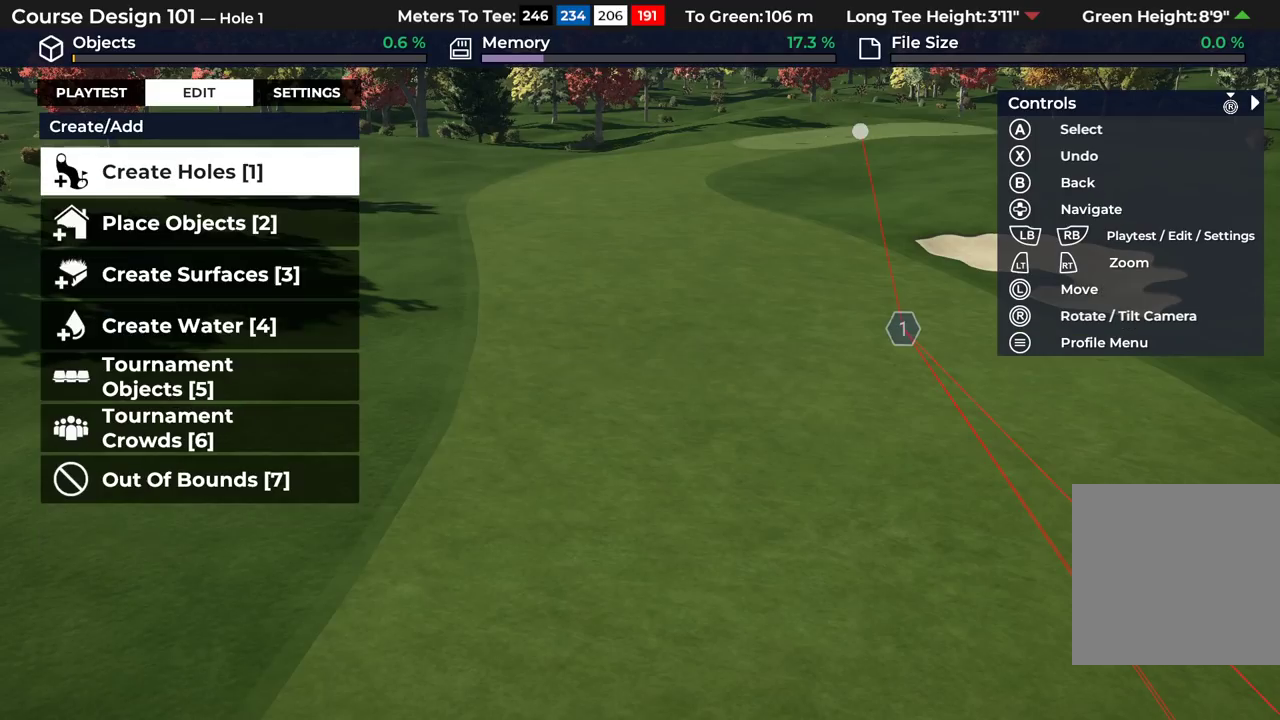
{"dt_ms": 400, "buttons": ["DPAD_DOWN"], "left_stick": "center", "right_stick": "center", "events": [[333, "DPAD_DOWN", "down"]]}
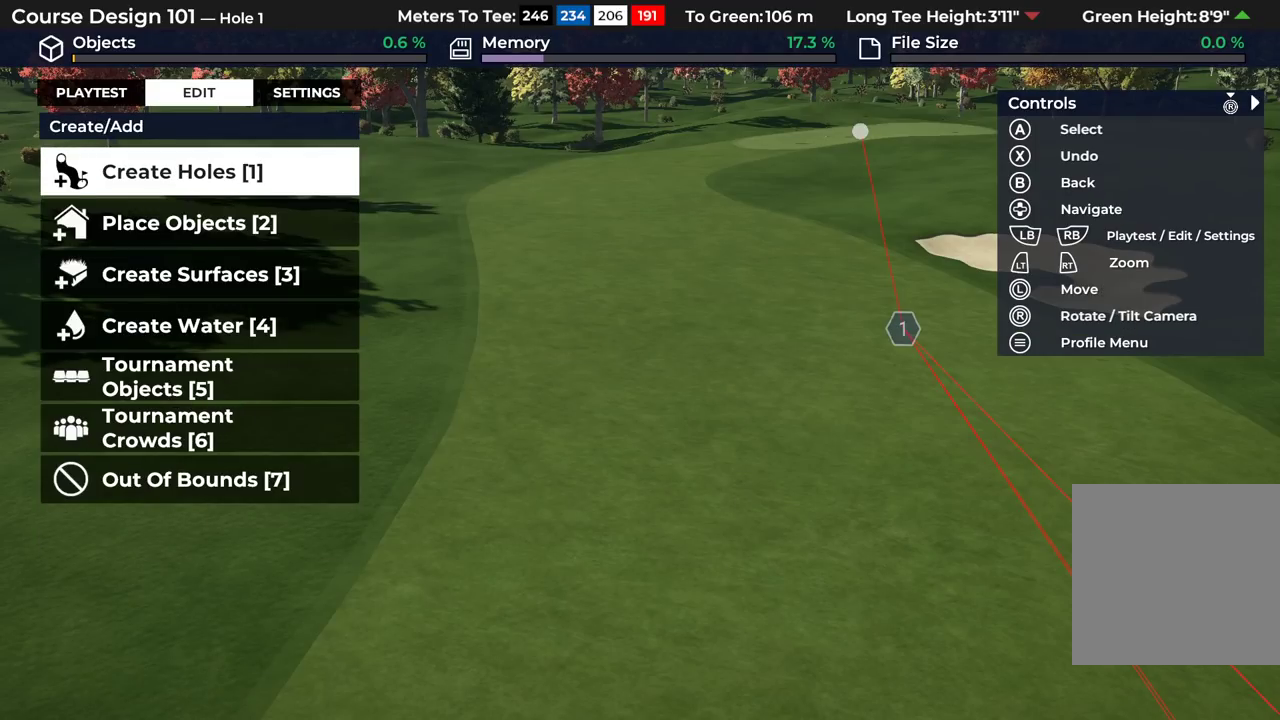
{"dt_ms": 300, "buttons": [], "left_stick": "center", "right_stick": "center", "events": [[50, "DPAD_DOWN", "up"], [117, "DPAD_DOWN", "down"], [250, "DPAD_DOWN", "up"]]}
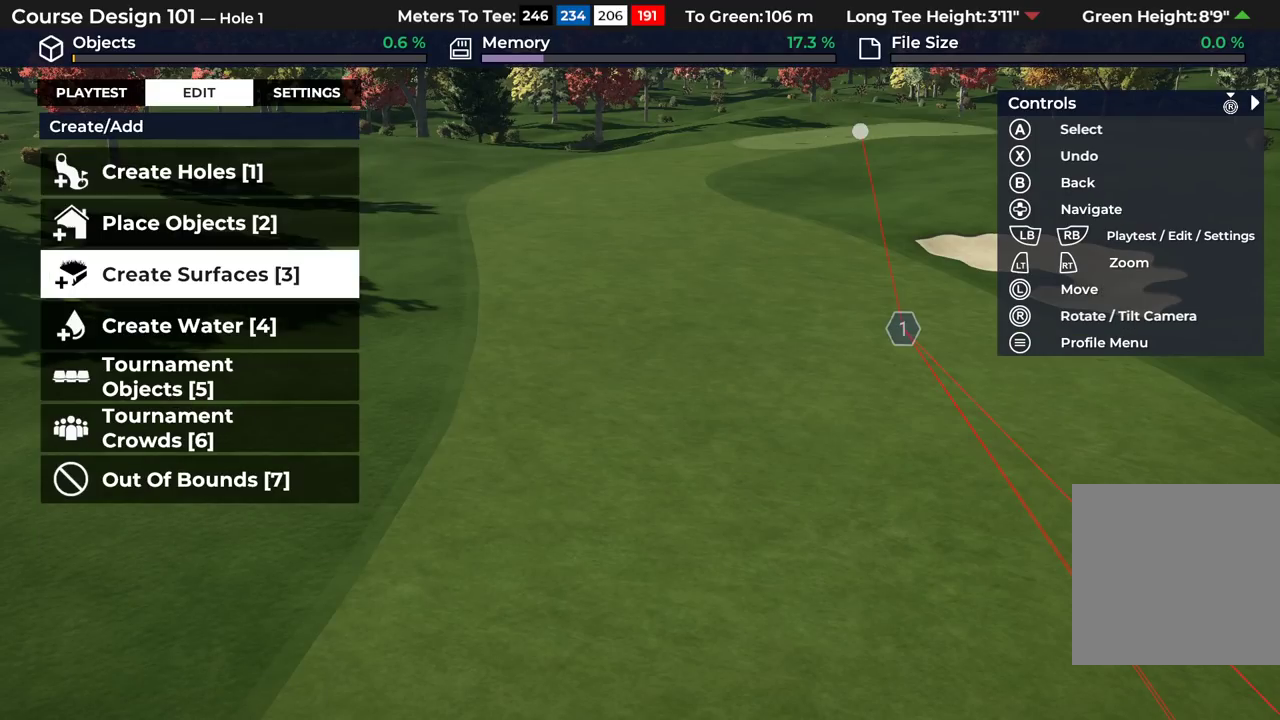
{"dt_ms": 800, "buttons": ["A"], "left_stick": "center", "right_stick": "center", "events": [[100, "A", "down"], [233, "A", "up"], [783, "A", "down"]]}
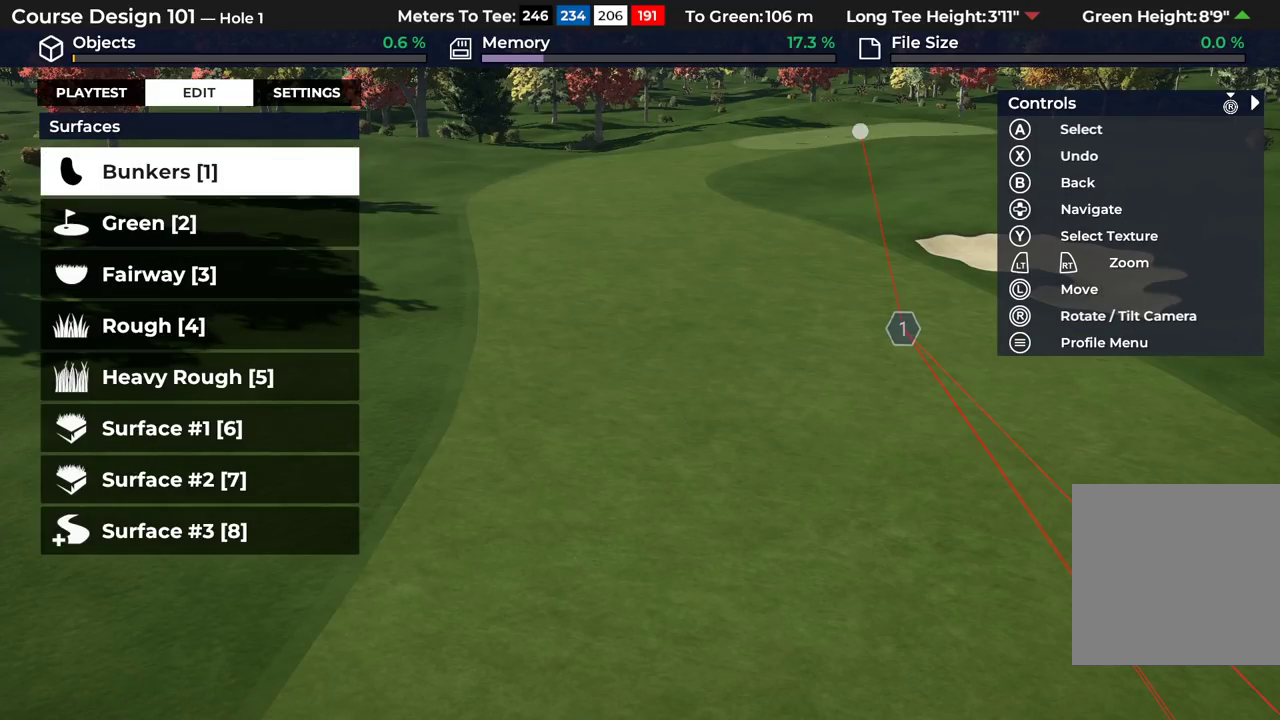
{"dt_ms": 400, "buttons": [], "left_stick": "center", "right_stick": "center", "events": [[133, "A", "up"]]}